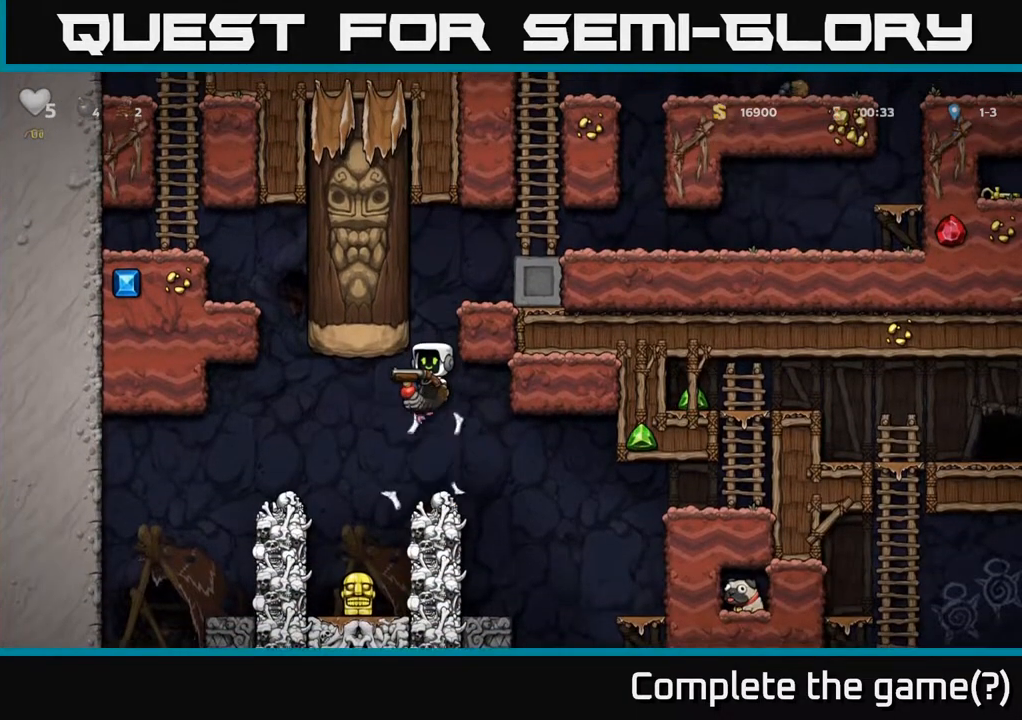
Gameplay with a controller (Xbox layout); each line is a JSON object with the inputs held at the frame after it. "events" lists button and stick changes between this image and that frame as [ms after this image, input, new state], when the widget could be followed in between.
{"buttons": ["DPAD_RIGHT"], "left_stick": "center", "right_stick": "center", "events": [[233, "DPAD_RIGHT", "down"], [350, "A", "down"], [433, "A", "up"]]}
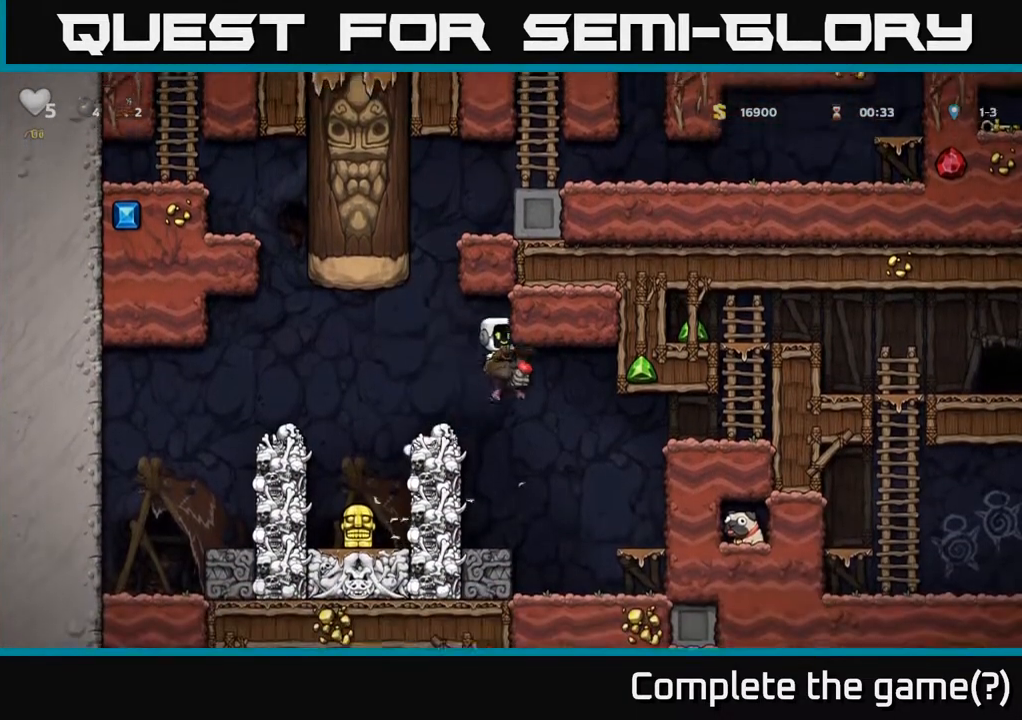
{"buttons": ["A", "DPAD_RIGHT"], "left_stick": "center", "right_stick": "center", "events": [[500, "A", "down"]]}
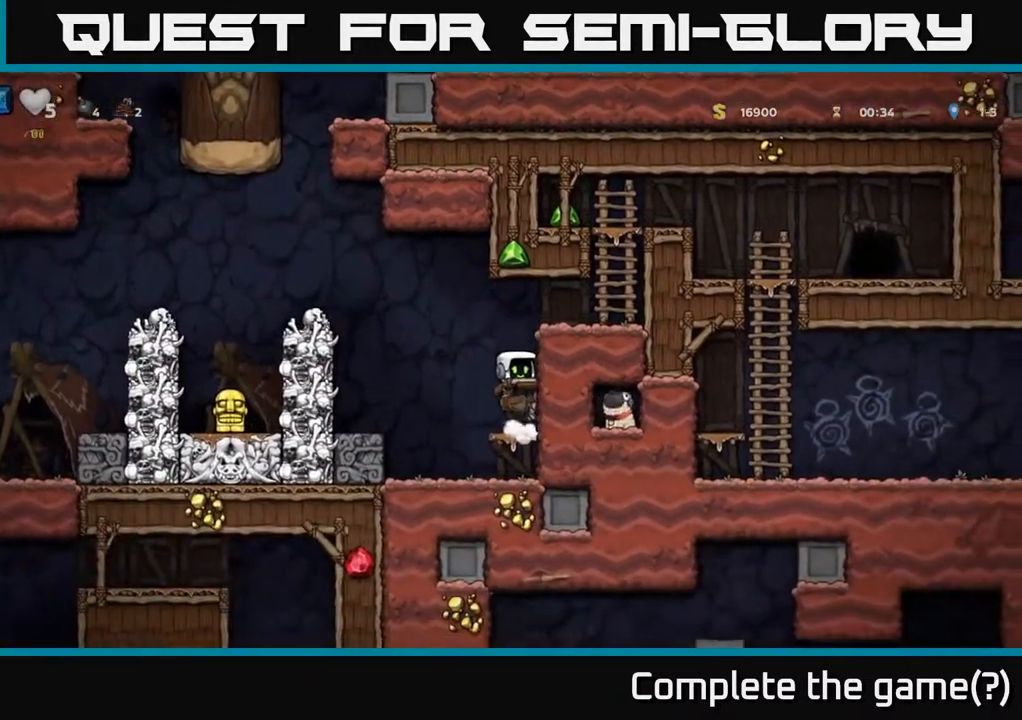
{"buttons": ["DPAD_RIGHT"], "left_stick": "center", "right_stick": "center", "events": [[167, "A", "up"], [217, "A", "down"], [400, "A", "up"]]}
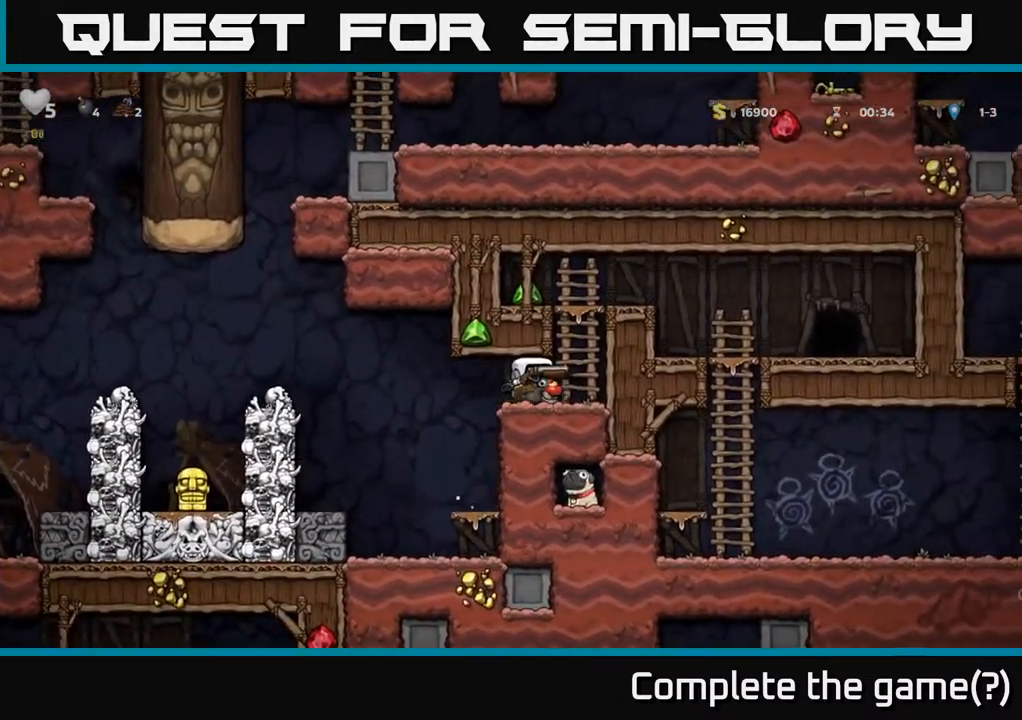
{"buttons": ["A"], "left_stick": "center", "right_stick": "center", "events": [[283, "A", "down"], [333, "DPAD_RIGHT", "up"], [400, "A", "up"], [483, "A", "down"]]}
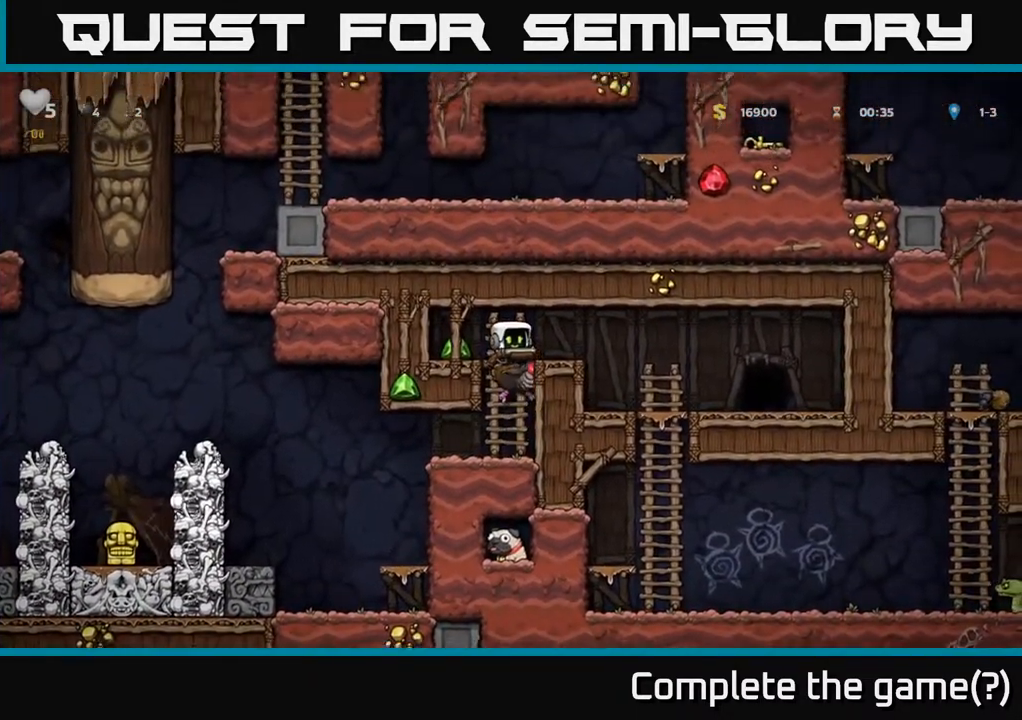
{"buttons": ["DPAD_RIGHT"], "left_stick": "center", "right_stick": "center", "events": [[17, "DPAD_LEFT", "down"], [150, "A", "up"], [233, "DPAD_LEFT", "up"], [300, "DPAD_RIGHT", "down"]]}
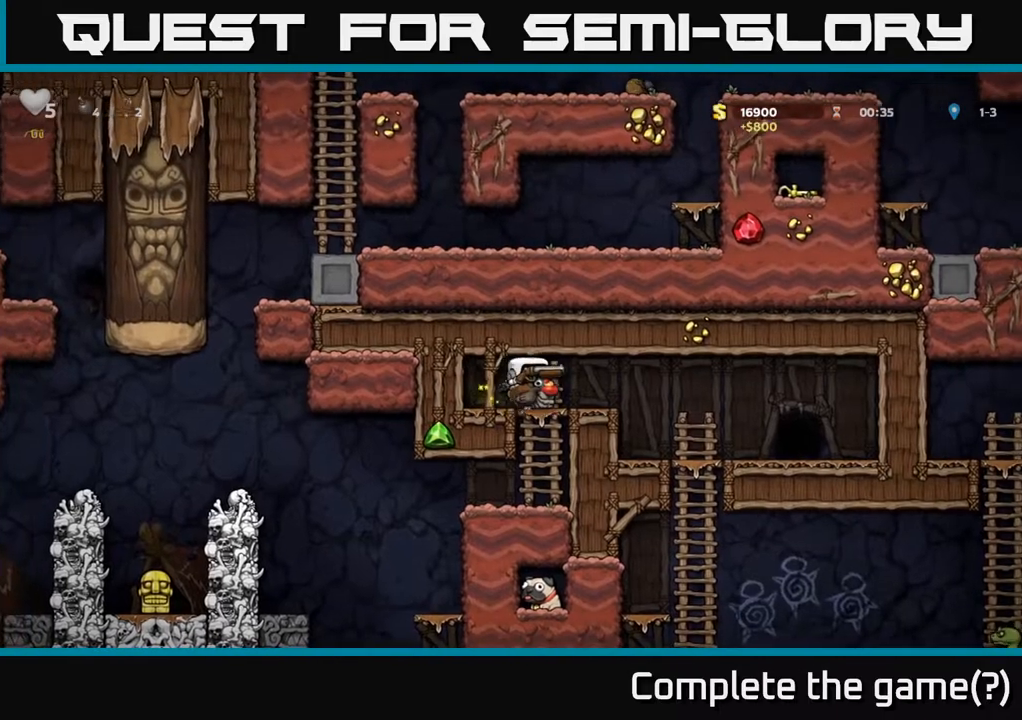
{"buttons": ["DPAD_RIGHT"], "left_stick": "center", "right_stick": "center", "events": [[167, "A", "down"], [317, "A", "up"]]}
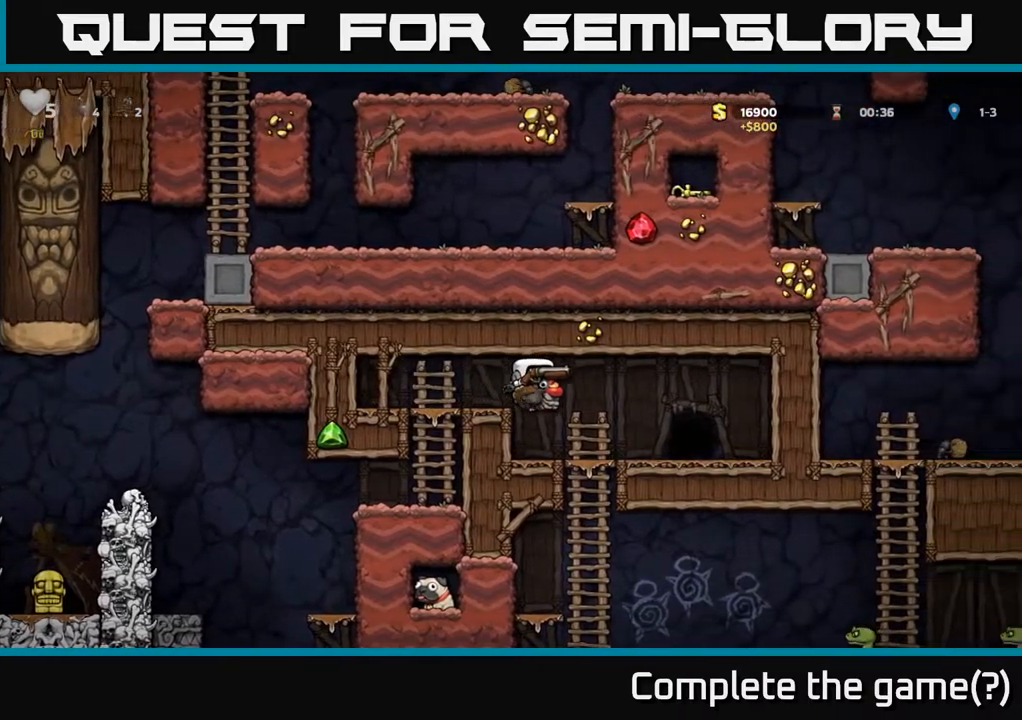
{"buttons": ["DPAD_DOWN", "DPAD_RIGHT"], "left_stick": "center", "right_stick": "center", "events": [[500, "DPAD_DOWN", "down"]]}
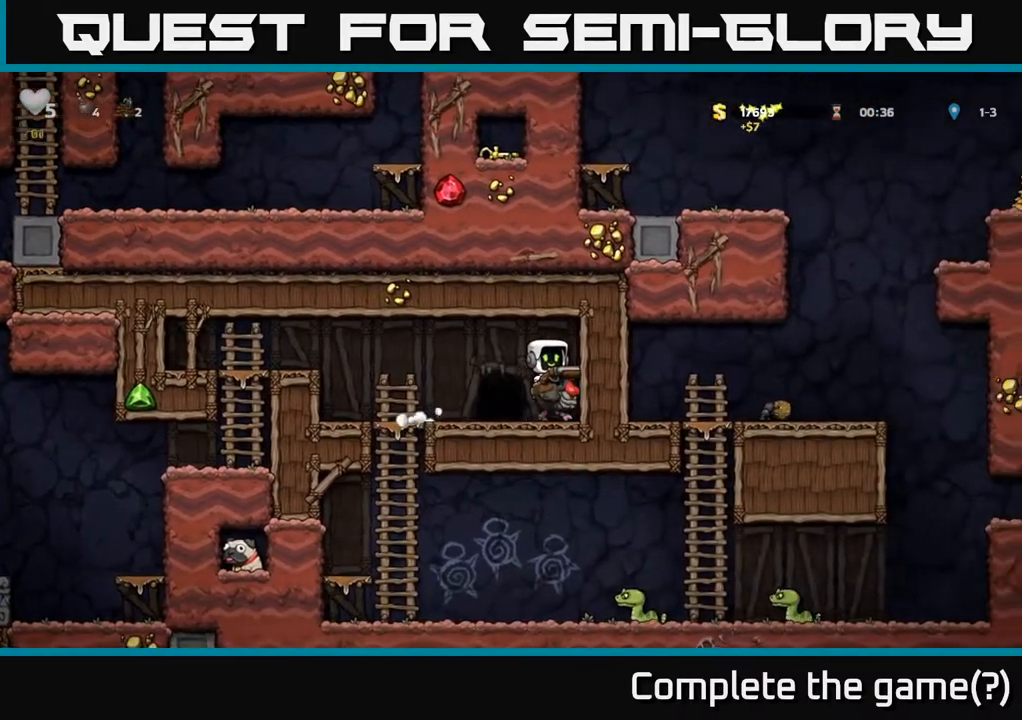
{"buttons": ["DPAD_RIGHT"], "left_stick": "center", "right_stick": "center", "events": [[33, "DPAD_RIGHT", "up"], [83, "A", "down"], [167, "A", "up"], [183, "DPAD_DOWN", "up"], [217, "DPAD_LEFT", "down"], [433, "DPAD_LEFT", "up"], [500, "DPAD_RIGHT", "down"]]}
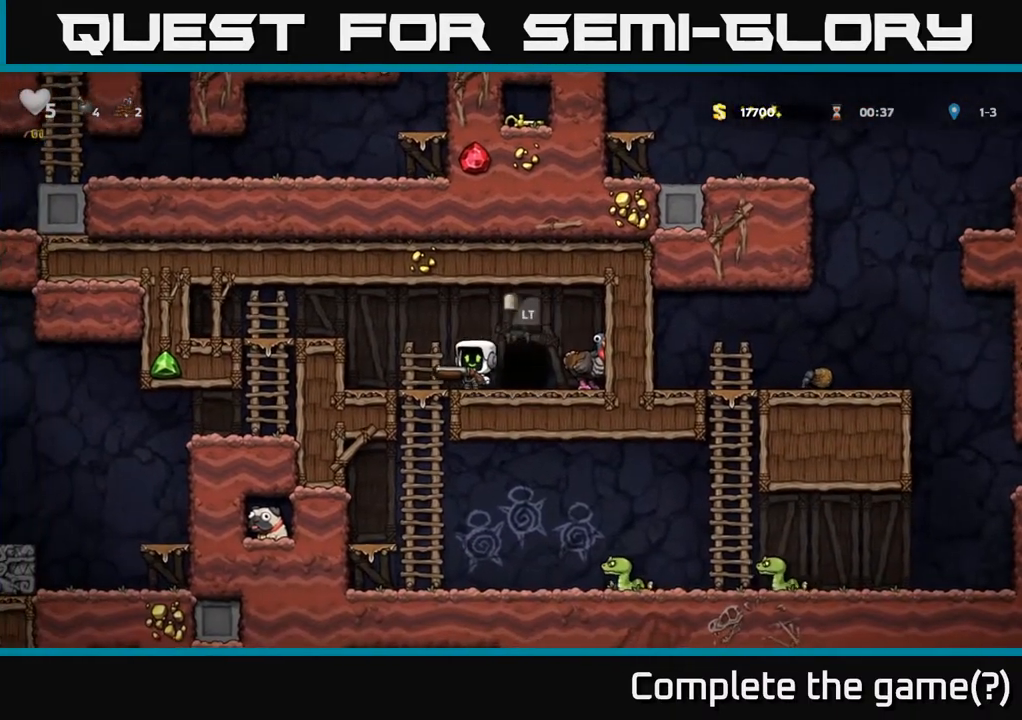
{"buttons": ["DPAD_DOWN"], "left_stick": "center", "right_stick": "center", "events": [[117, "DPAD_RIGHT", "up"], [433, "DPAD_DOWN", "down"]]}
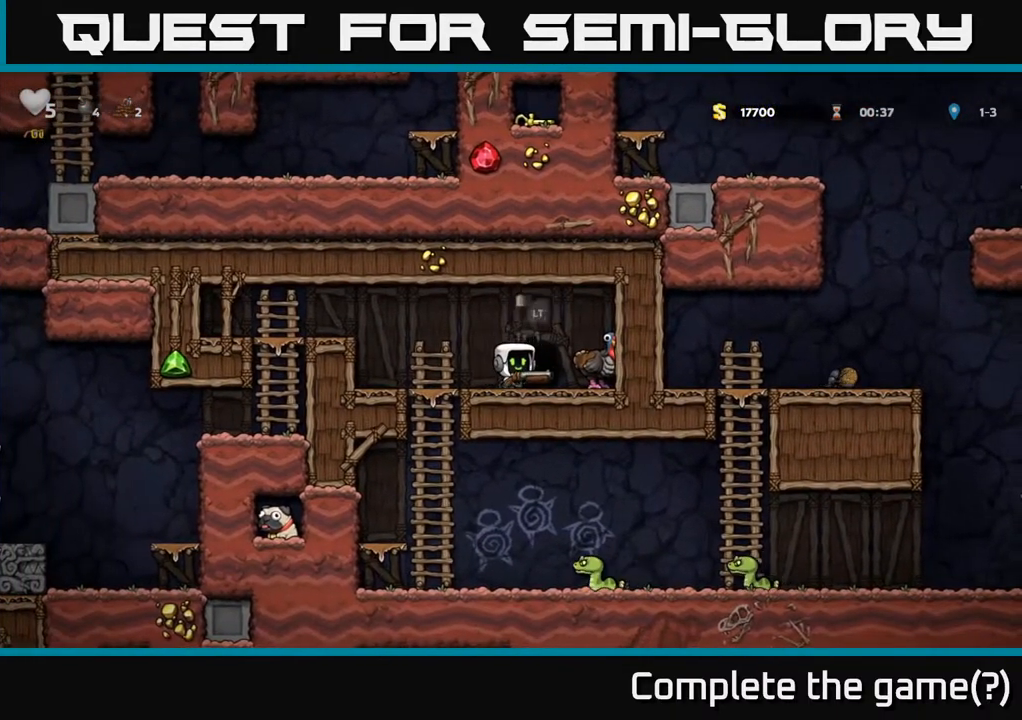
{"buttons": ["A", "DPAD_LEFT"], "left_stick": "center", "right_stick": "center", "events": [[33, "X", "down"], [117, "DPAD_DOWN", "up"], [150, "X", "up"], [167, "DPAD_LEFT", "down"], [283, "A", "down"]]}
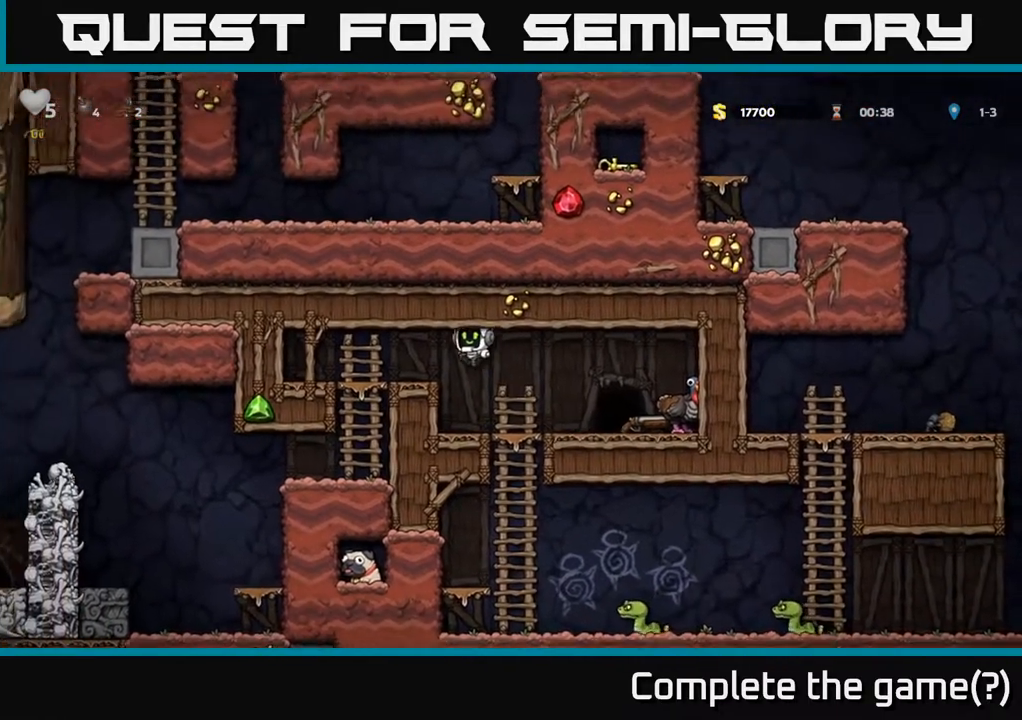
{"buttons": ["DPAD_RIGHT"], "left_stick": "center", "right_stick": "center", "events": [[50, "A", "up"], [167, "DPAD_LEFT", "up"], [350, "DPAD_RIGHT", "down"]]}
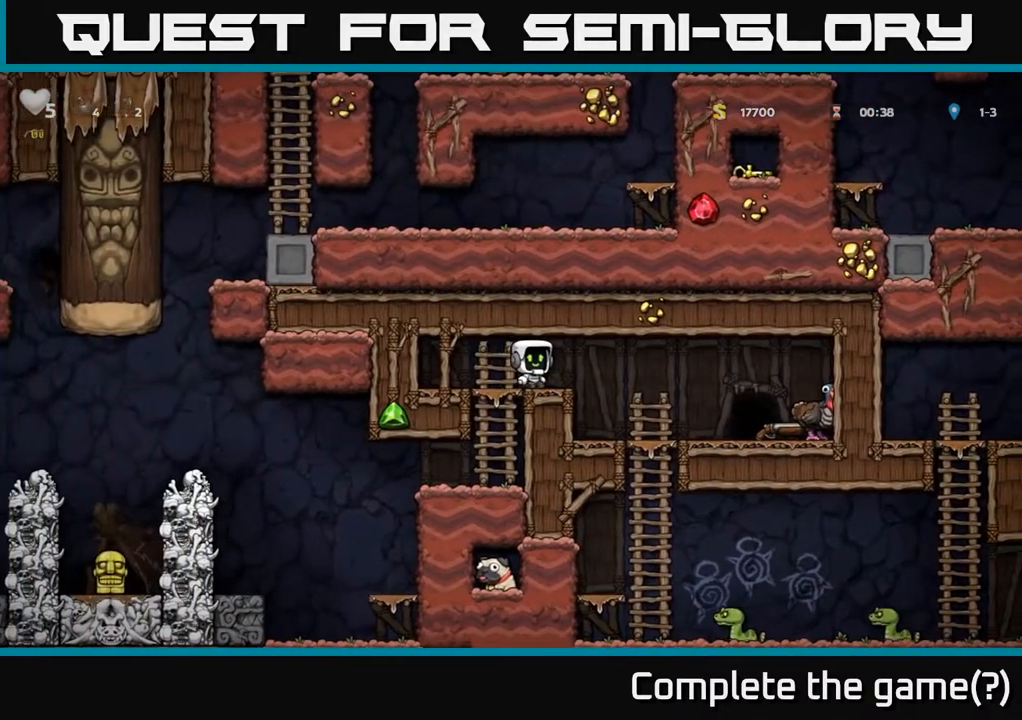
{"buttons": ["A", "DPAD_RIGHT"], "left_stick": "center", "right_stick": "center", "events": [[33, "A", "down"], [217, "A", "up"], [450, "A", "down"]]}
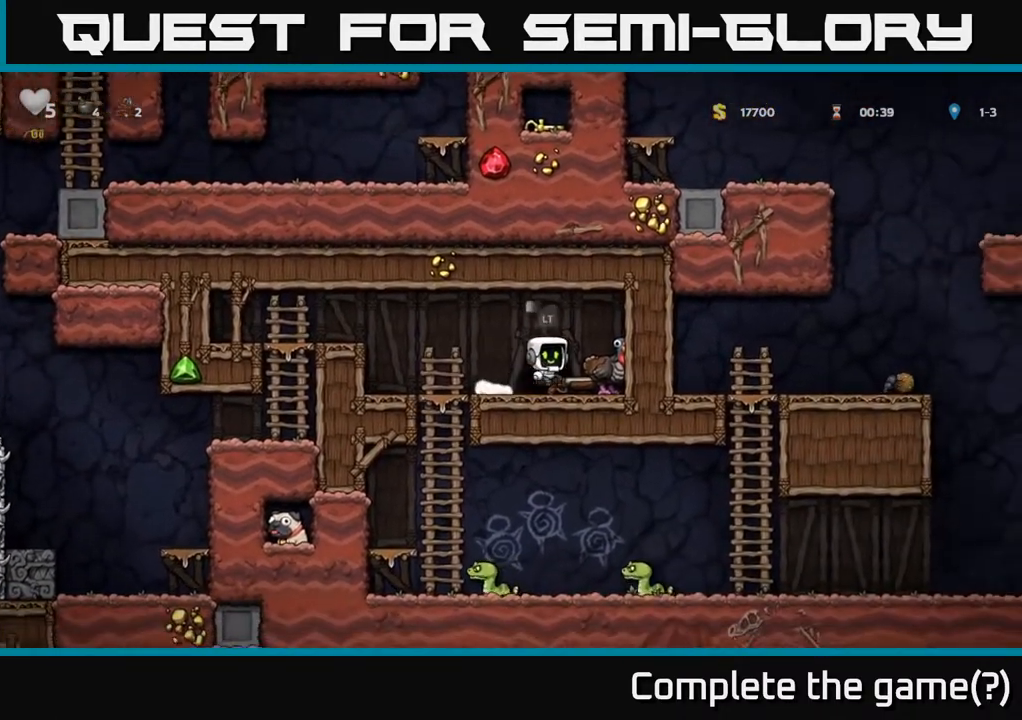
{"buttons": ["DPAD_LEFT"], "left_stick": "center", "right_stick": "center", "events": [[117, "A", "up"], [183, "DPAD_RIGHT", "up"], [450, "DPAD_LEFT", "down"]]}
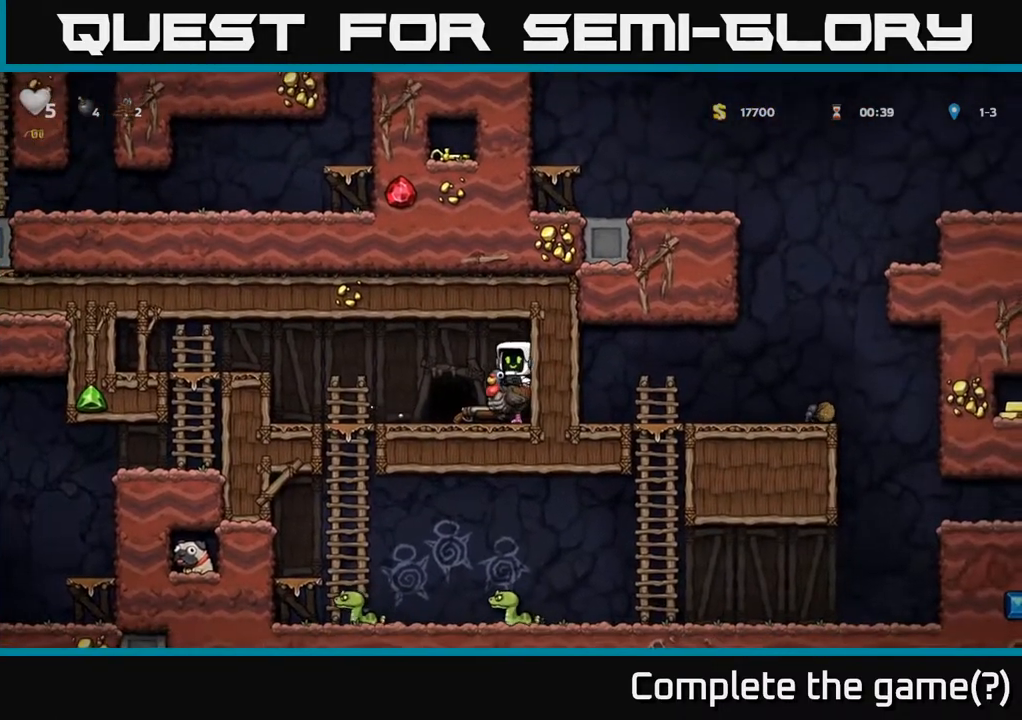
{"buttons": ["DPAD_LEFT"], "left_stick": "center", "right_stick": "center", "events": [[367, "A", "down"], [450, "A", "up"]]}
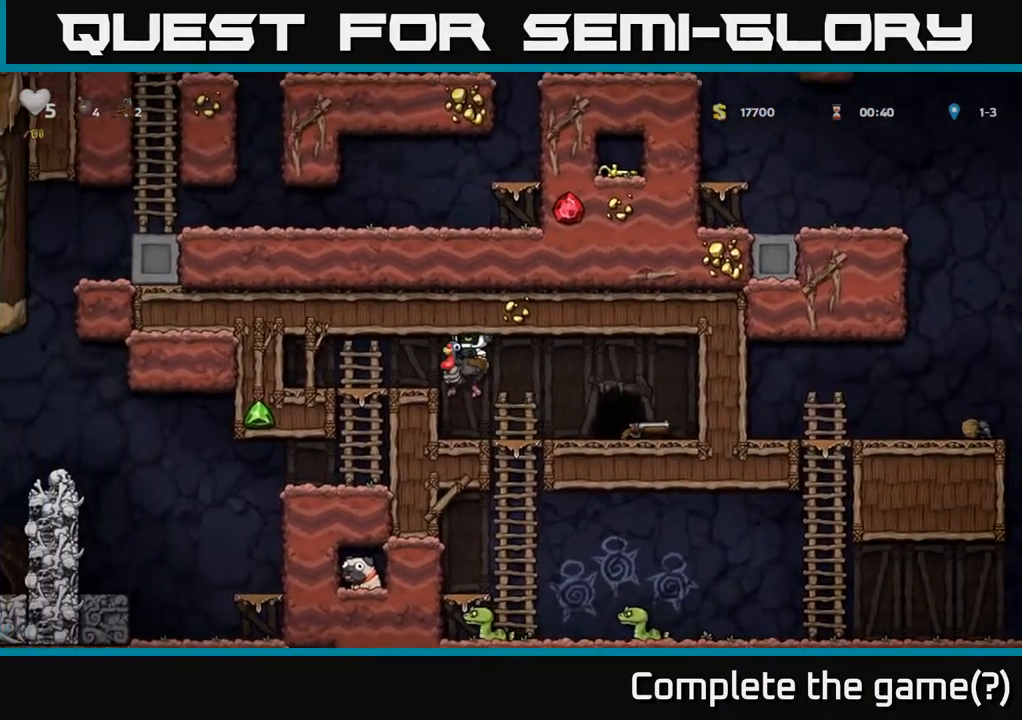
{"buttons": [], "left_stick": "center", "right_stick": "center", "events": [[33, "A", "down"], [167, "A", "up"], [267, "DPAD_LEFT", "up"]]}
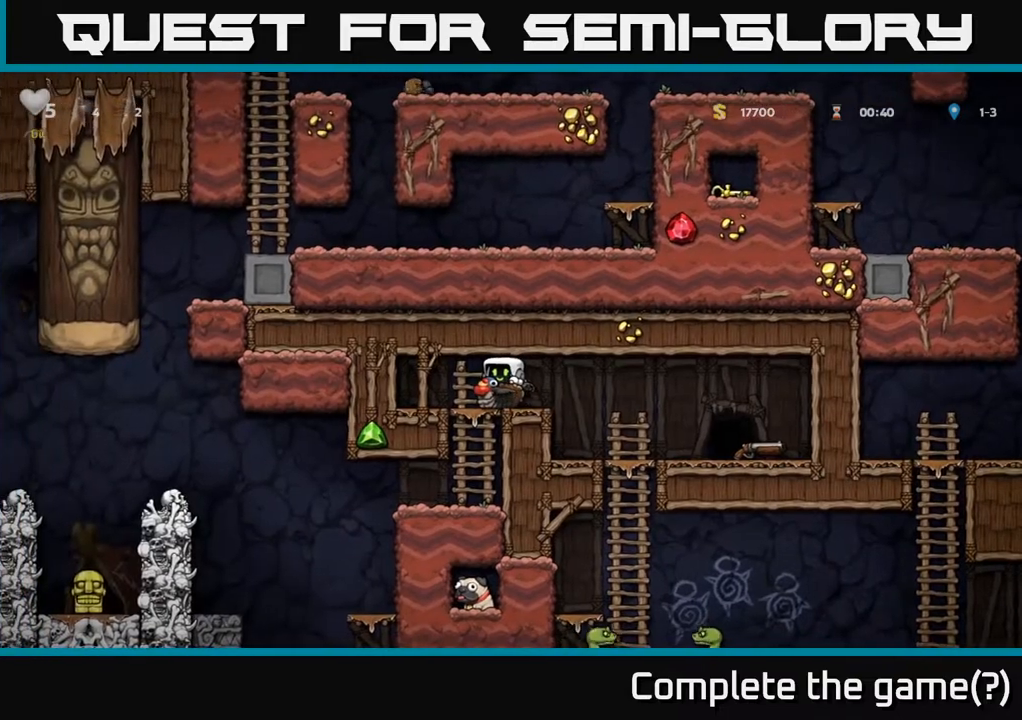
{"buttons": ["DPAD_DOWN"], "left_stick": "center", "right_stick": "center", "events": [[17, "DPAD_LEFT", "down"], [150, "DPAD_DOWN", "down"], [150, "DPAD_LEFT", "up"], [267, "A", "down"], [433, "A", "up"]]}
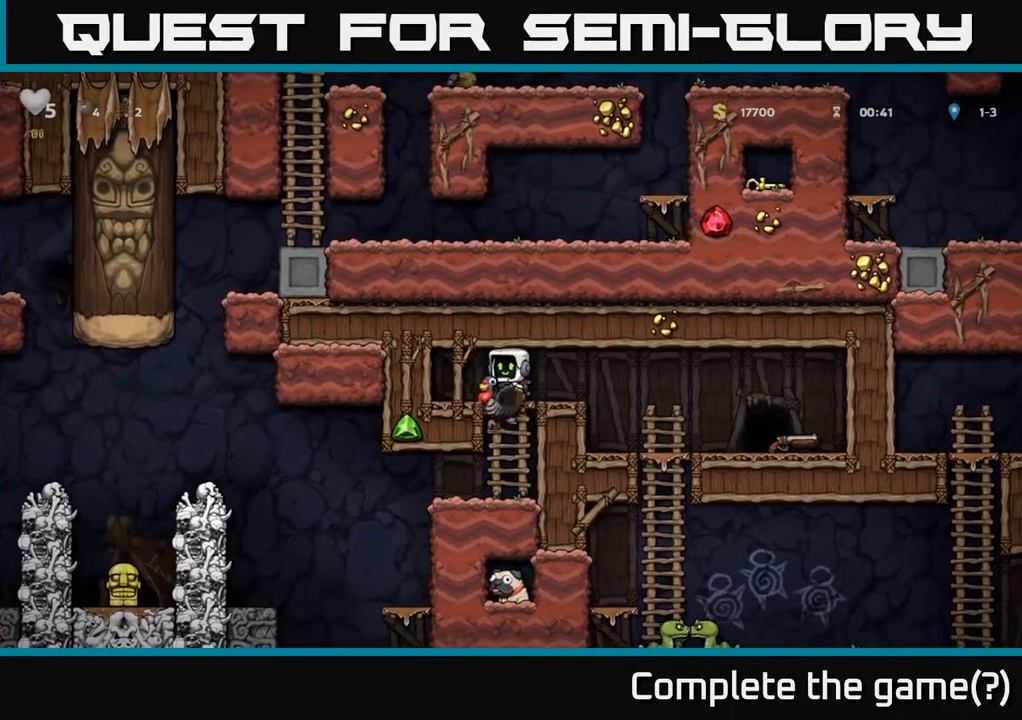
{"buttons": [], "left_stick": "center", "right_stick": "center", "events": [[83, "DPAD_DOWN", "up"], [217, "DPAD_LEFT", "down"], [367, "DPAD_LEFT", "up"]]}
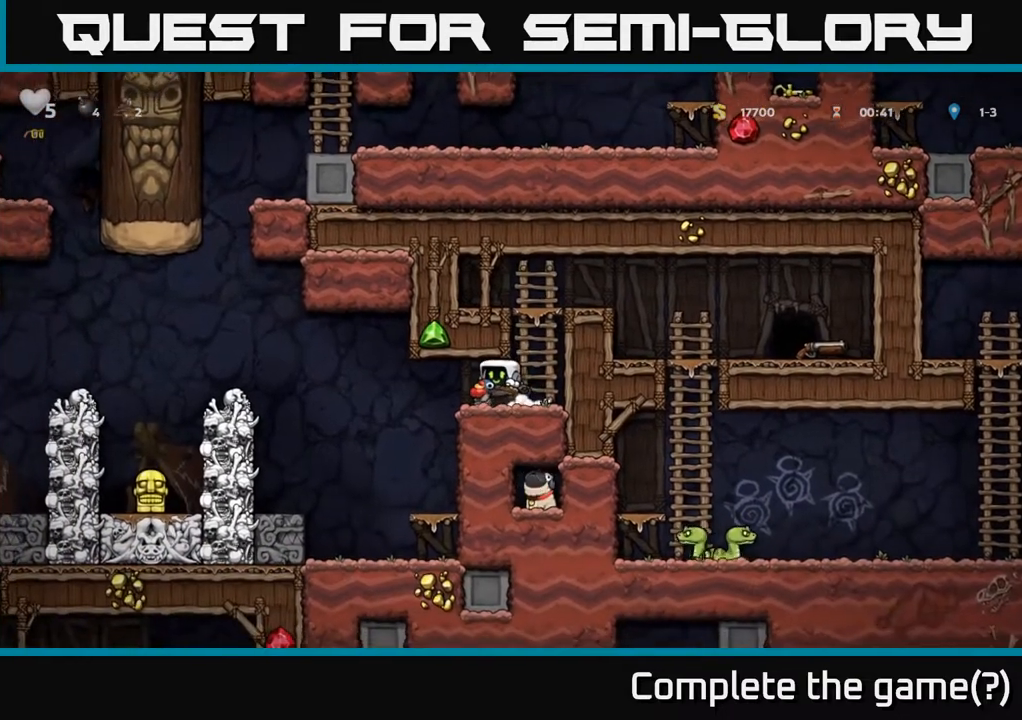
{"buttons": ["DPAD_LEFT"], "left_stick": "center", "right_stick": "center", "events": [[267, "DPAD_LEFT", "down"]]}
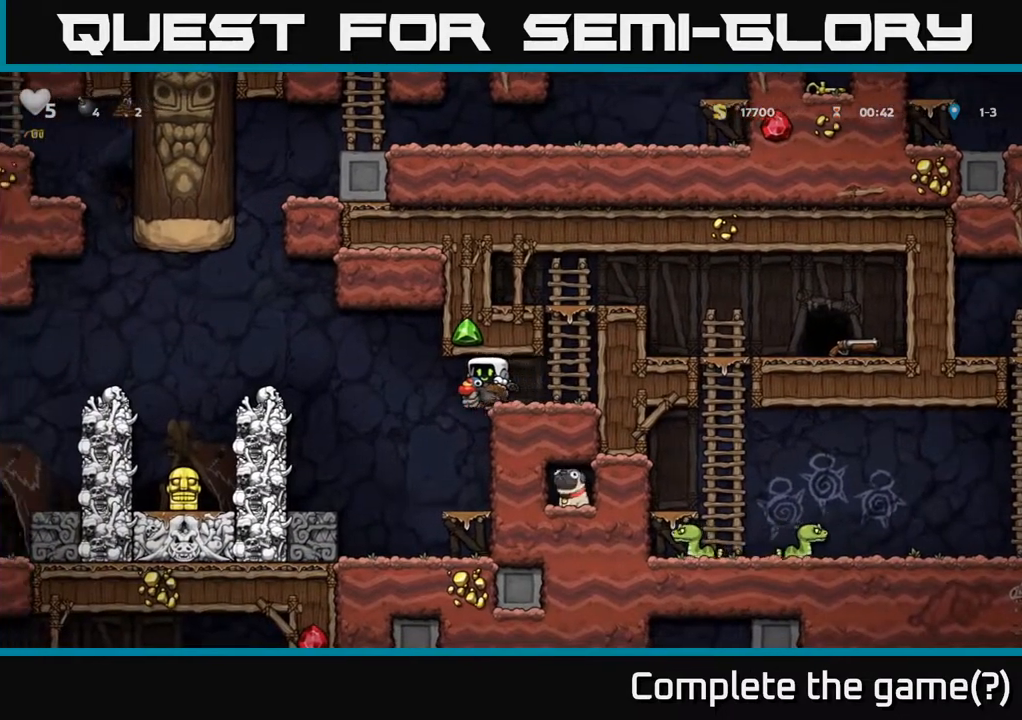
{"buttons": [], "left_stick": "center", "right_stick": "center", "events": [[183, "A", "down"], [317, "A", "up"], [500, "DPAD_LEFT", "up"]]}
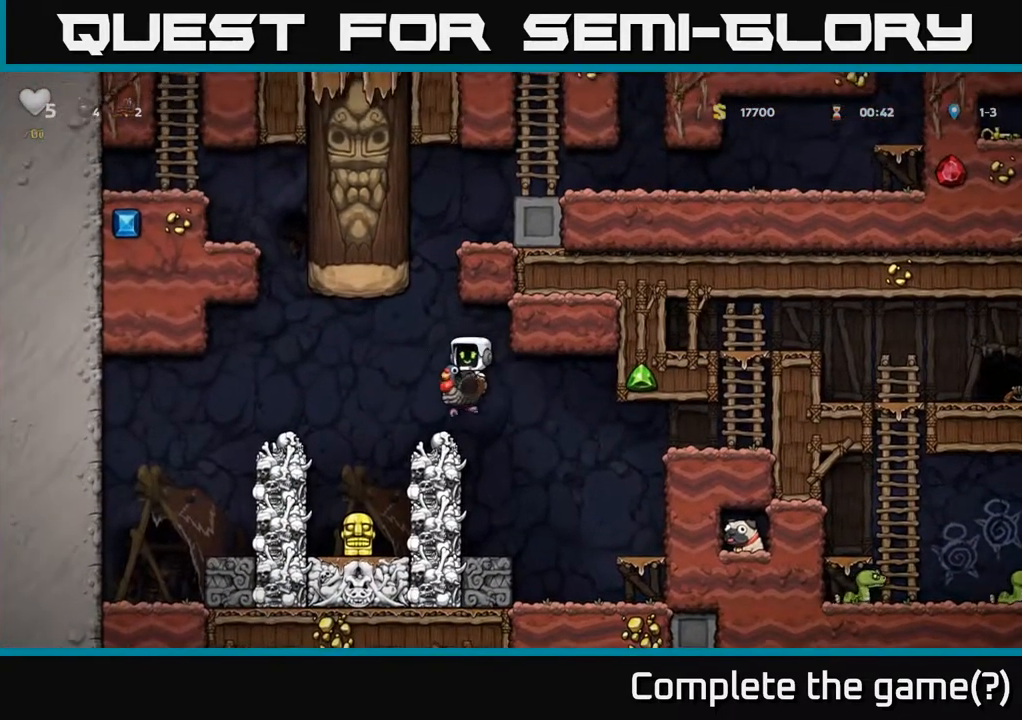
{"buttons": [], "left_stick": "center", "right_stick": "center", "events": [[400, "DPAD_RIGHT", "down"], [433, "DPAD_RIGHT", "up"]]}
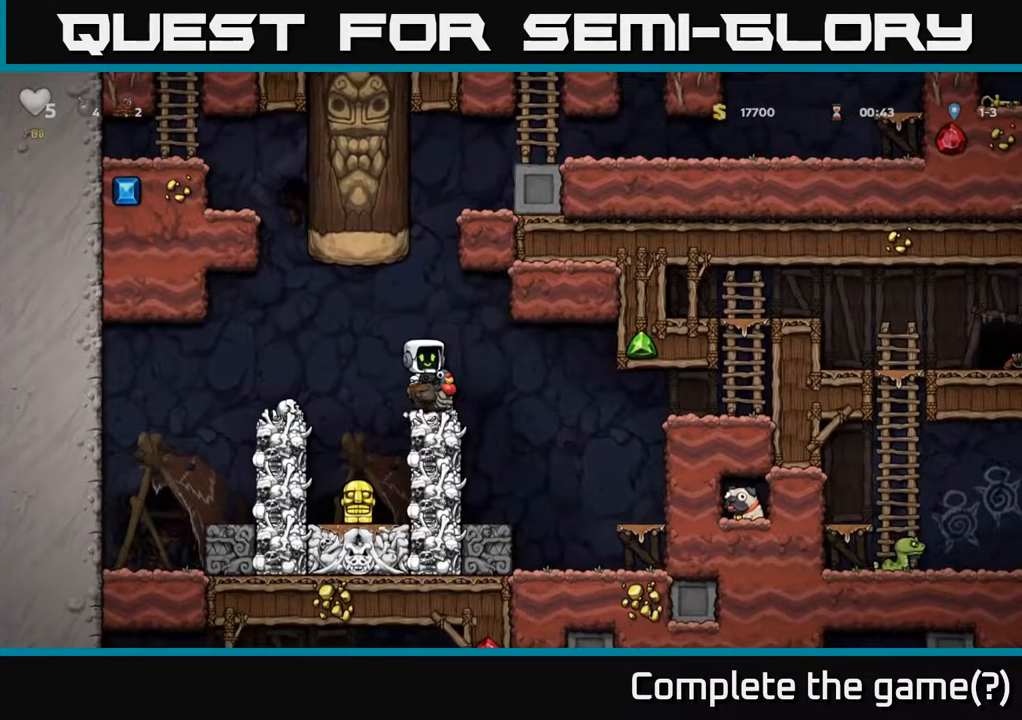
{"buttons": [], "left_stick": "center", "right_stick": "center", "events": [[200, "A", "down"], [467, "A", "up"]]}
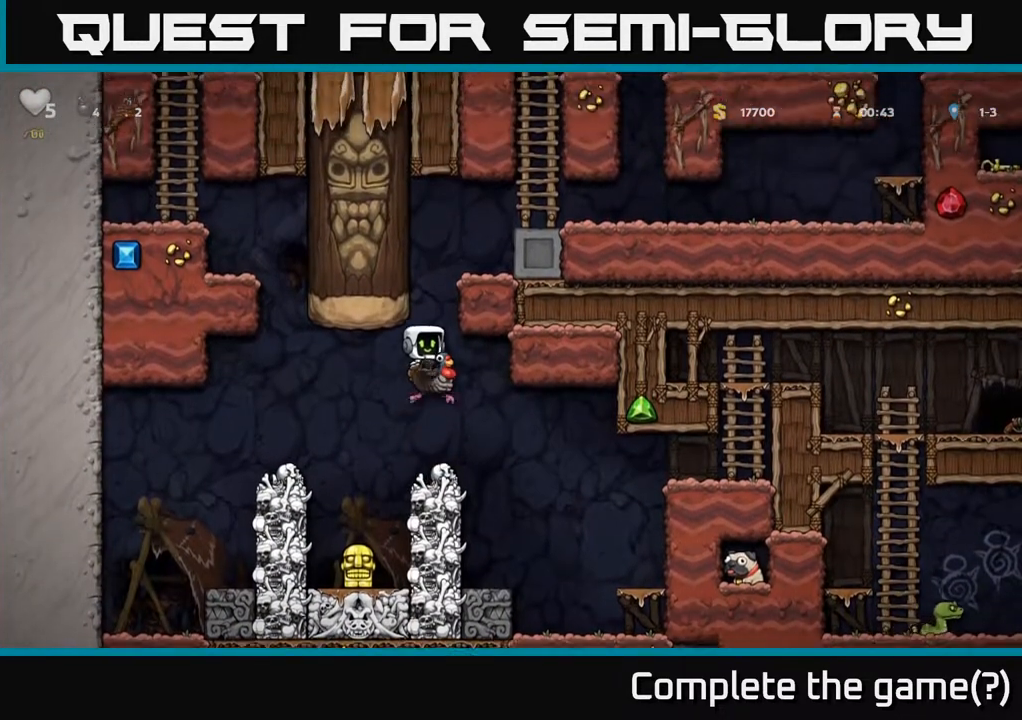
{"buttons": [], "left_stick": "center", "right_stick": "center", "events": [[17, "A", "down"], [283, "DPAD_RIGHT", "down"], [467, "DPAD_RIGHT", "up"], [483, "A", "up"]]}
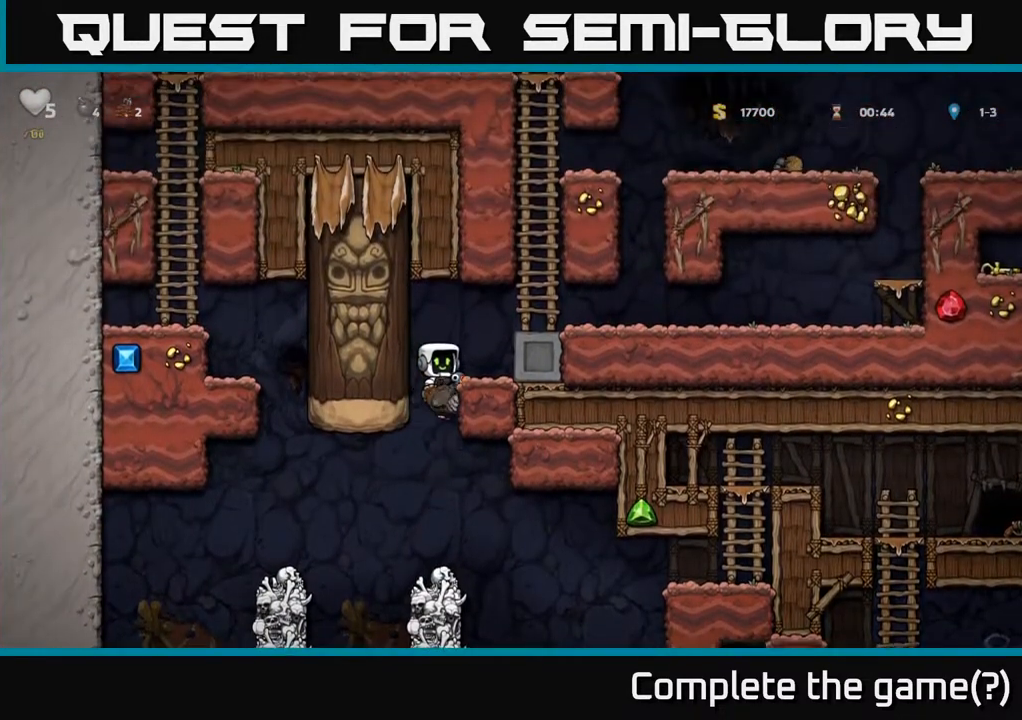
{"buttons": ["A"], "left_stick": "center", "right_stick": "center", "events": [[467, "A", "down"]]}
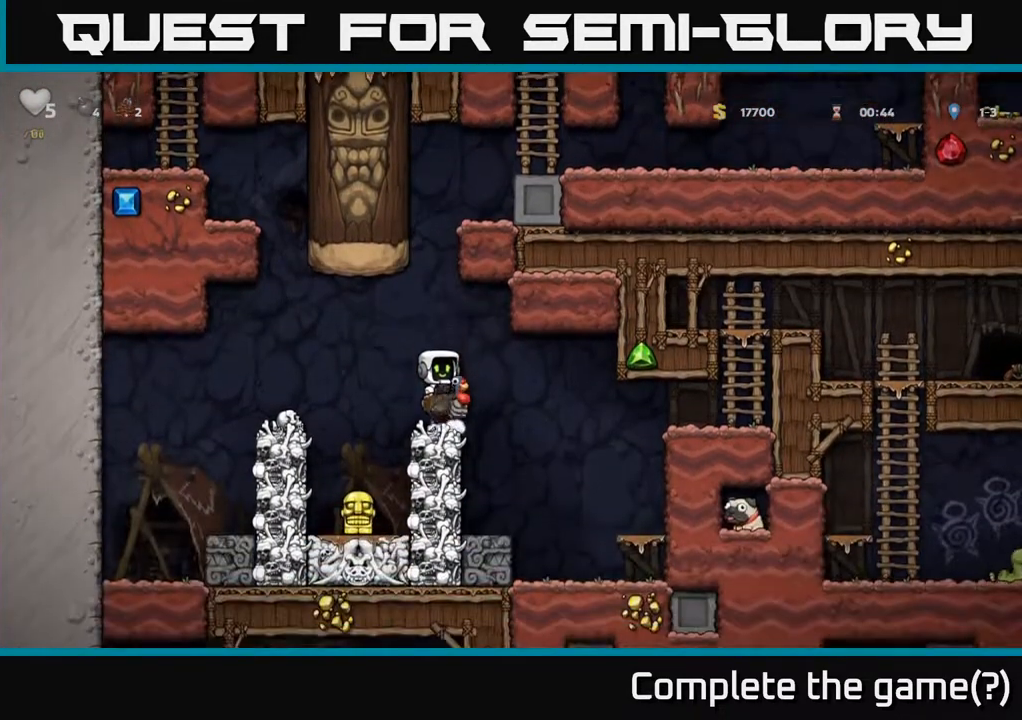
{"buttons": ["DPAD_UP"], "left_stick": "center", "right_stick": "center", "events": [[183, "A", "up"], [267, "A", "down"], [417, "DPAD_UP", "down"], [467, "A", "up"]]}
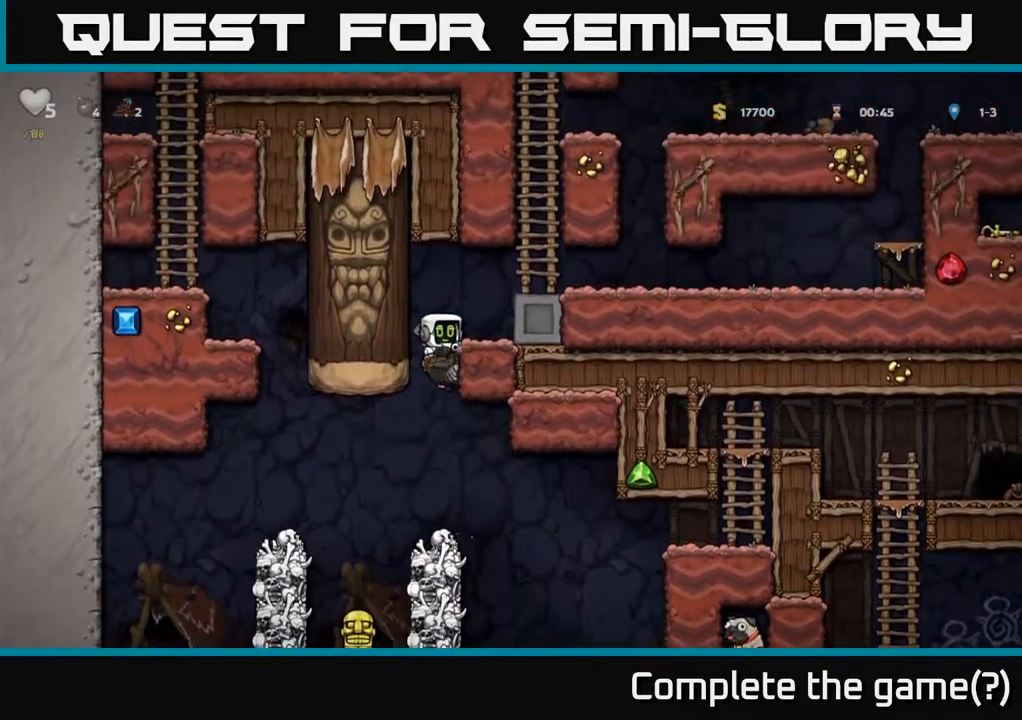
{"buttons": ["DPAD_RIGHT"], "left_stick": "center", "right_stick": "center", "events": [[17, "A", "down"], [133, "DPAD_RIGHT", "down"], [133, "DPAD_UP", "up"], [183, "A", "up"]]}
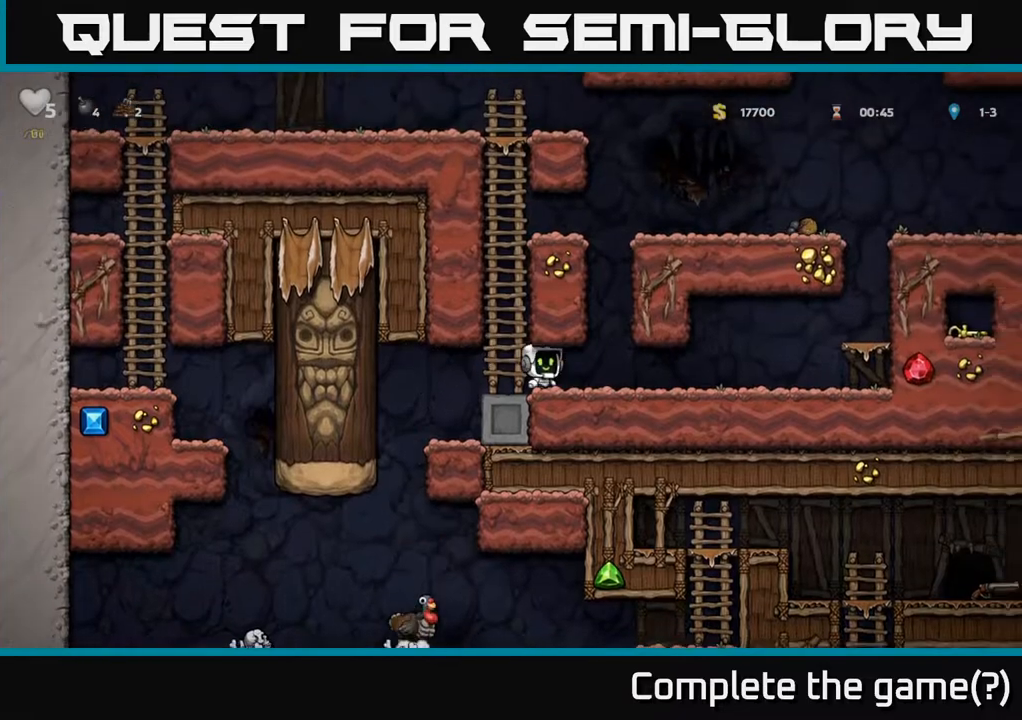
{"buttons": [], "left_stick": "center", "right_stick": "center", "events": [[450, "DPAD_RIGHT", "up"]]}
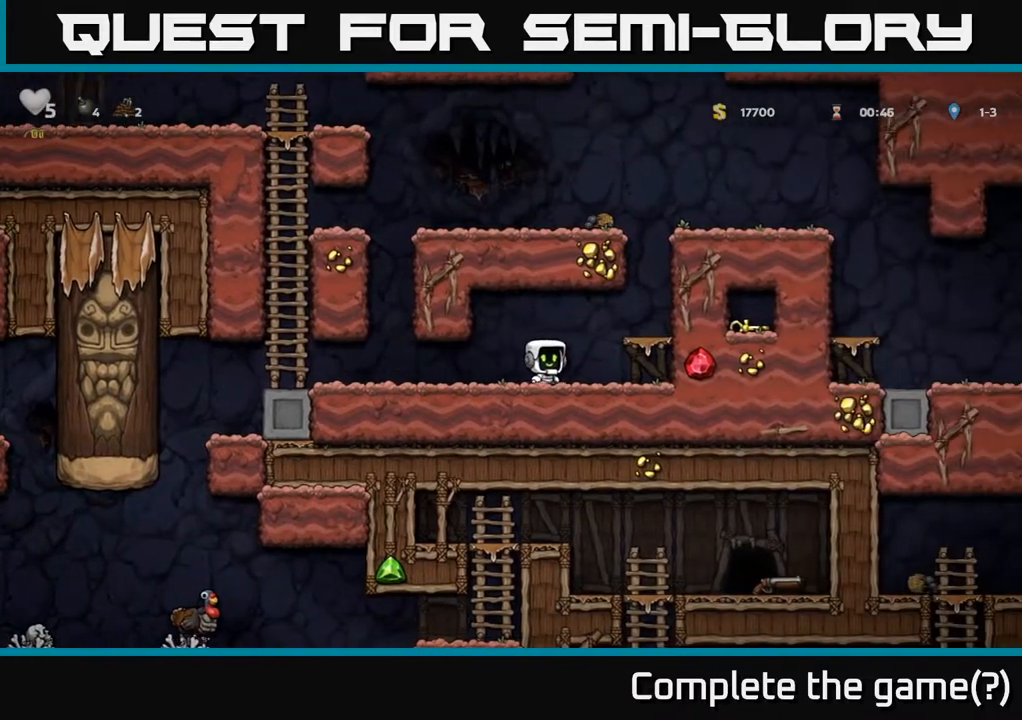
{"buttons": [], "left_stick": "center", "right_stick": "center", "events": [[183, "DPAD_RIGHT", "down"], [300, "DPAD_RIGHT", "up"]]}
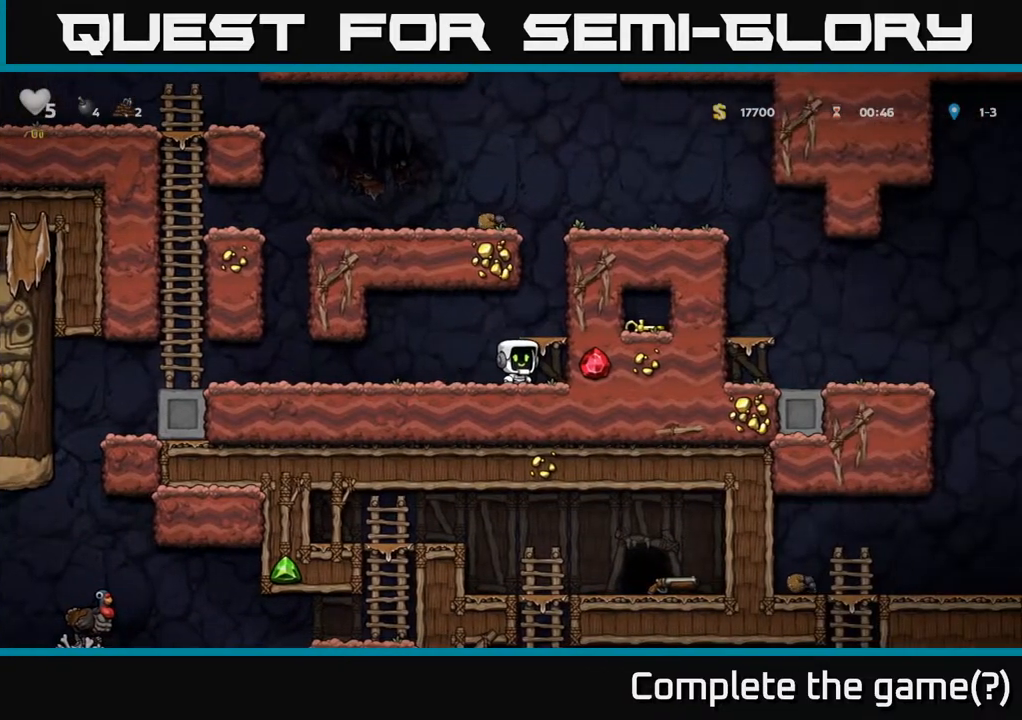
{"buttons": [], "left_stick": "center", "right_stick": "center", "events": []}
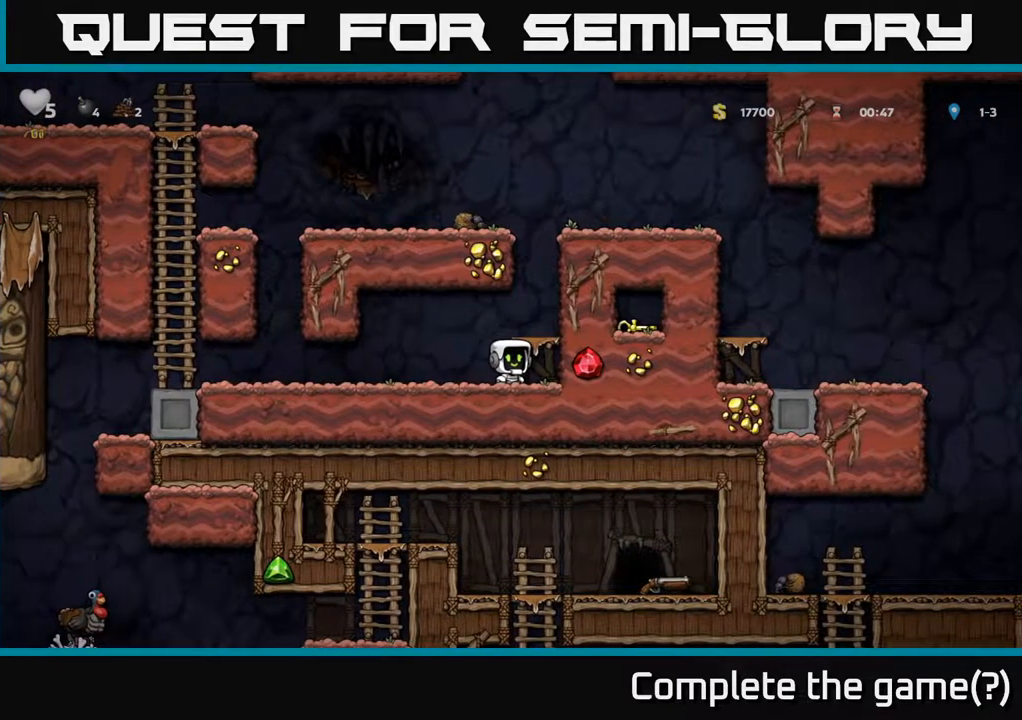
{"buttons": ["L1", "DPAD_DOWN"], "left_stick": "center", "right_stick": "center", "events": [[417, "DPAD_DOWN", "down"], [450, "L1", "down"]]}
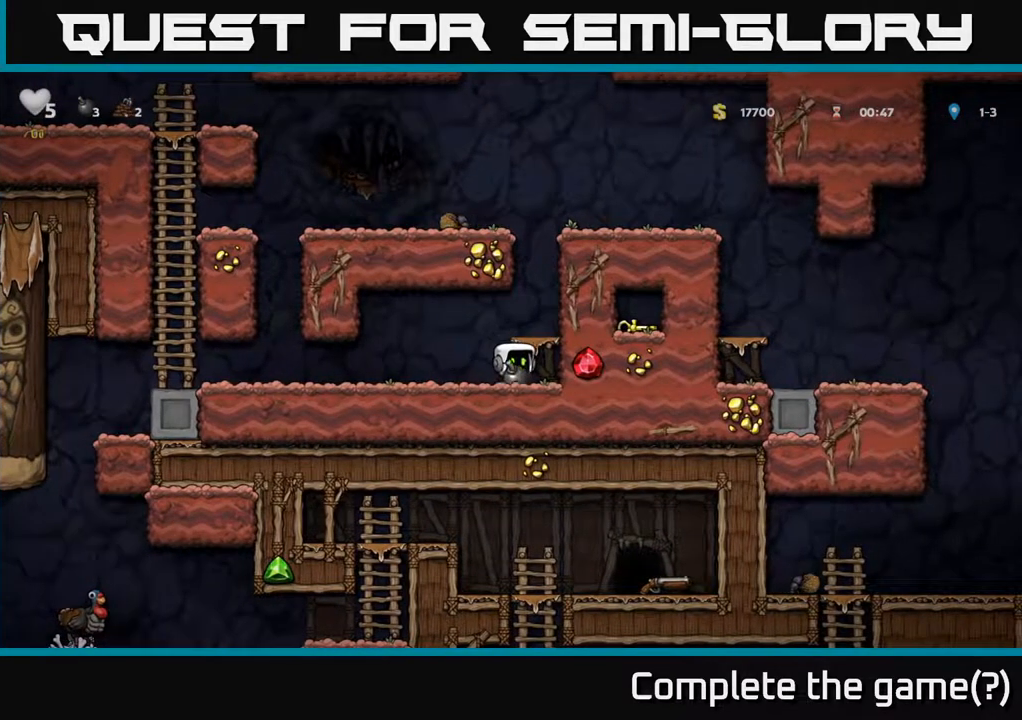
{"buttons": ["DPAD_LEFT"], "left_stick": "center", "right_stick": "center", "events": [[50, "L1", "up"], [67, "DPAD_DOWN", "up"], [133, "DPAD_LEFT", "down"]]}